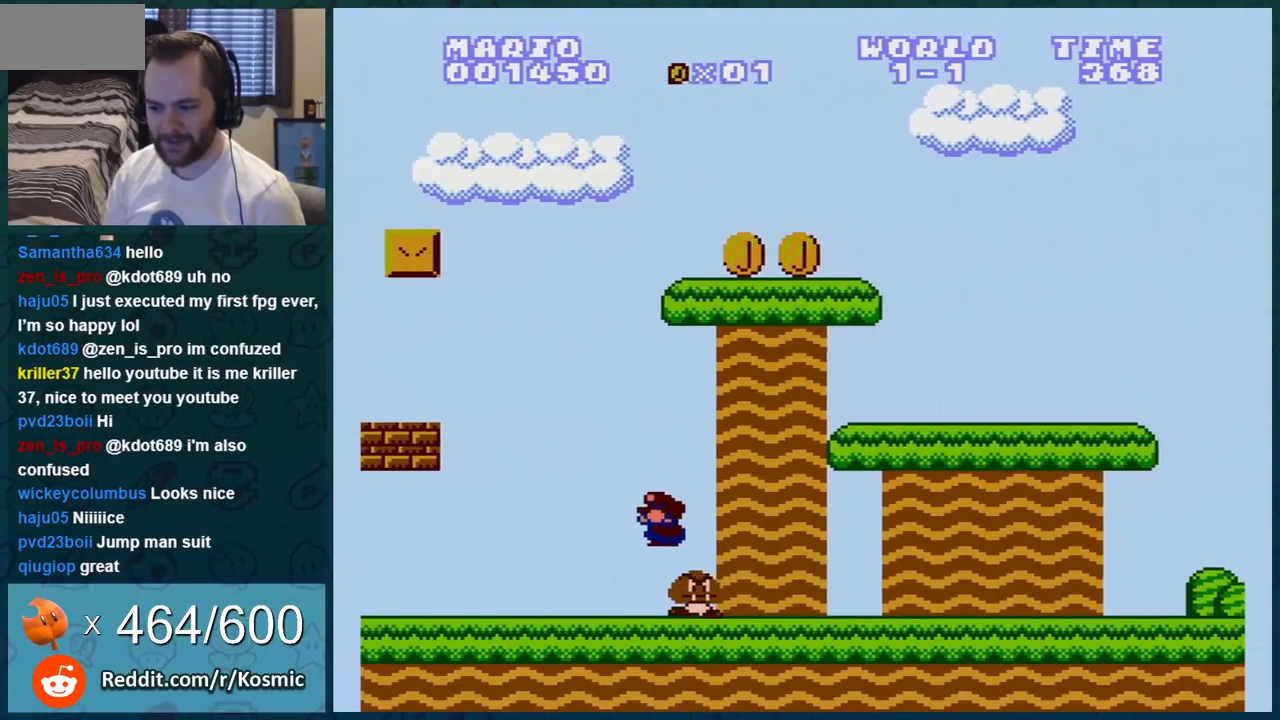
Gameplay with a controller (Nintendo layout); each line is a JSON object with the inputs held at the frame after it. "events" lists button and stick changes between this image and that frame as [ms after this image, input, new state], when the widget could be followed in between. Not read: L3 R3.
{"buttons": ["B", "DPAD_LEFT"], "events": []}
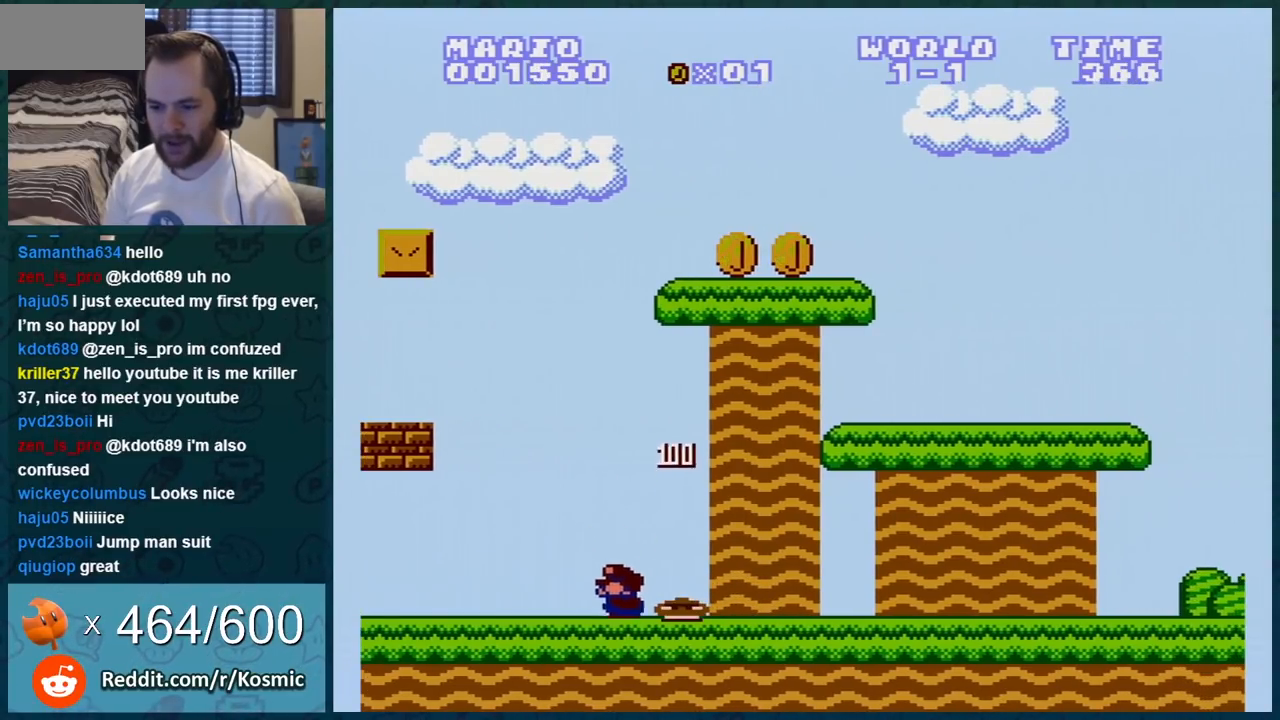
{"buttons": ["B", "DPAD_LEFT"], "events": [[67, "A", "down"], [501, "A", "up"]]}
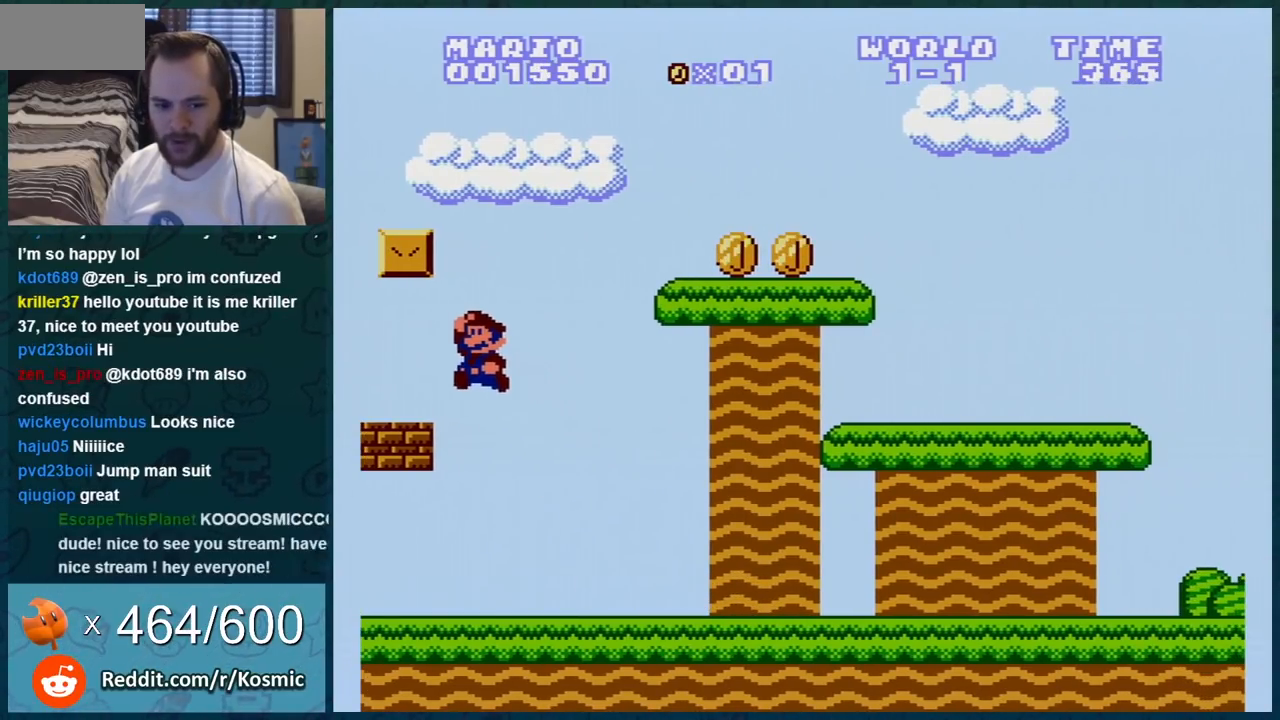
{"buttons": ["B", "DPAD_RIGHT"], "events": [[66, "DPAD_LEFT", "up"], [383, "DPAD_RIGHT", "down"]]}
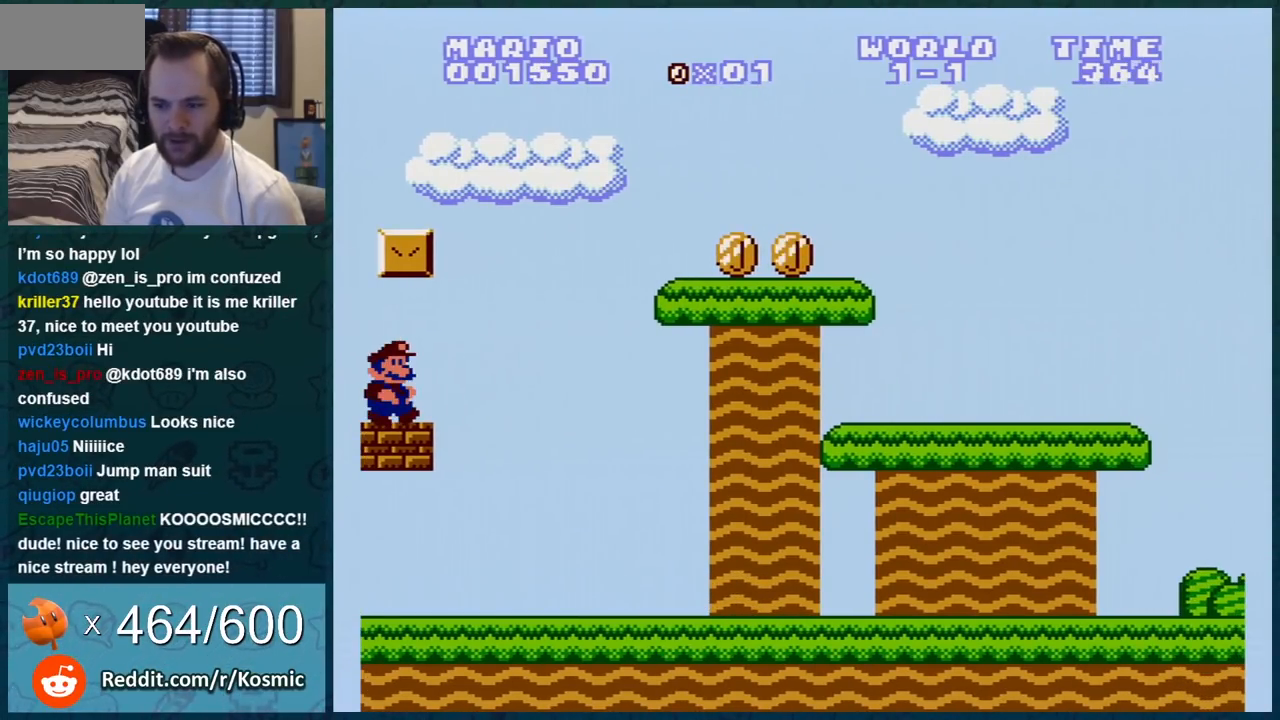
{"buttons": ["A", "B", "DPAD_LEFT"], "events": [[217, "A", "down"], [217, "DPAD_LEFT", "down"], [217, "DPAD_RIGHT", "up"]]}
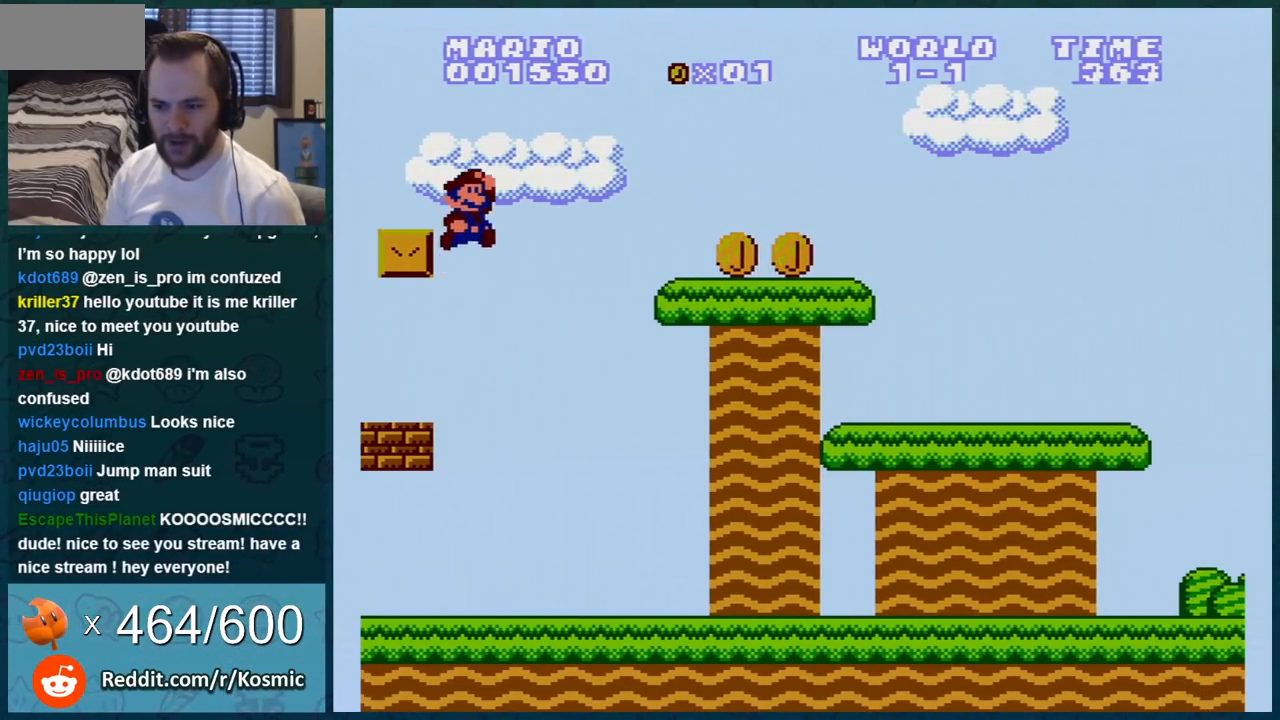
{"buttons": ["A", "B", "DPAD_LEFT"], "events": []}
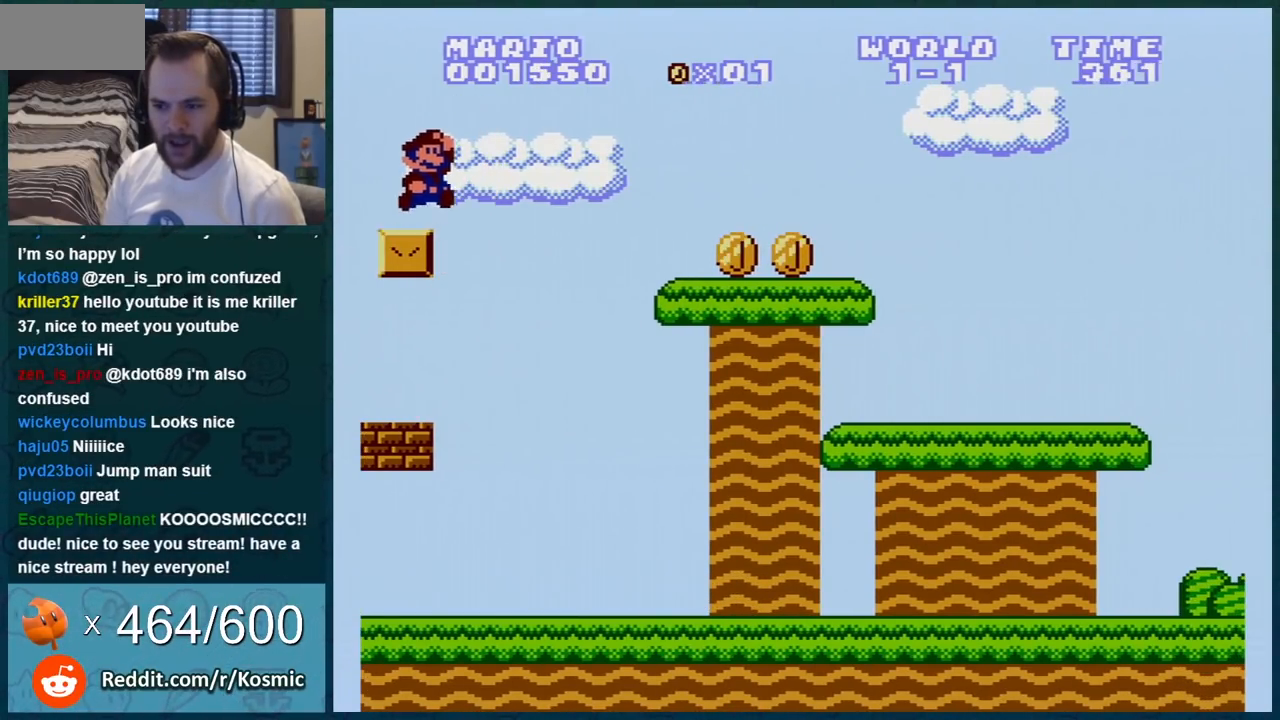
{"buttons": ["A", "B", "DPAD_RIGHT"], "events": [[34, "A", "up"], [150, "DPAD_LEFT", "up"], [217, "DPAD_RIGHT", "down"], [501, "A", "down"]]}
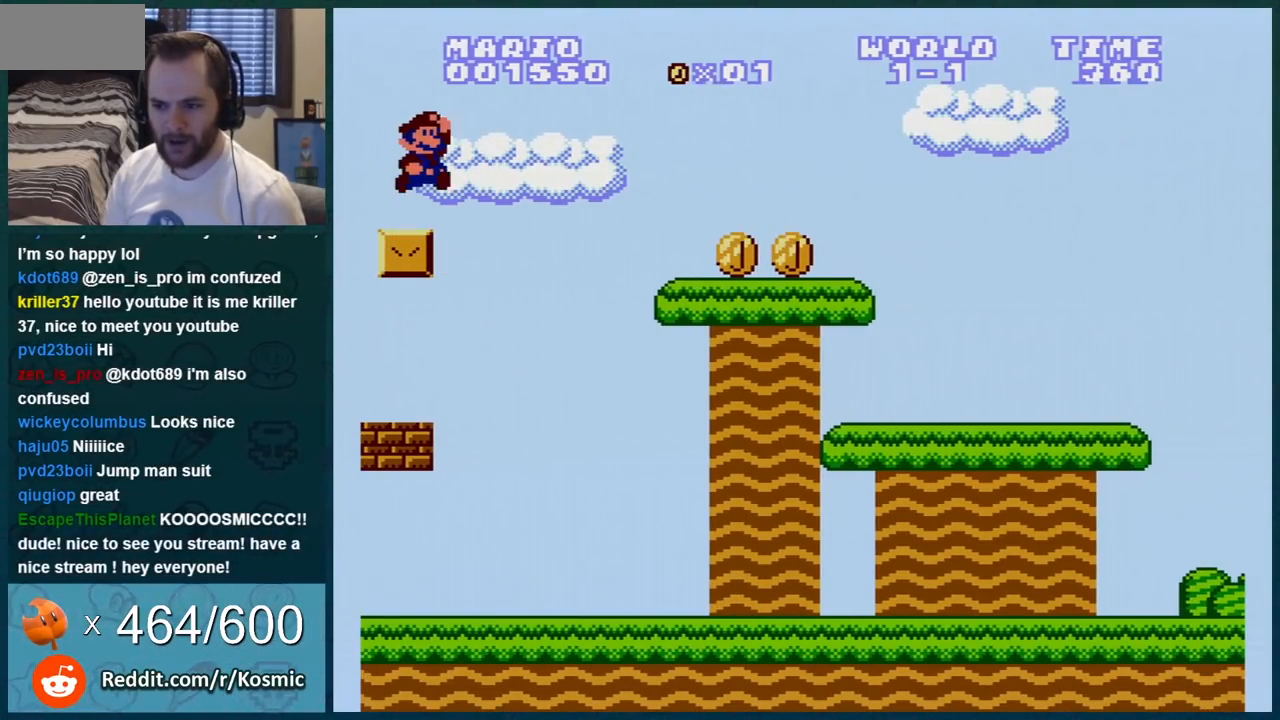
{"buttons": ["B"], "events": [[433, "A", "up"], [433, "DPAD_RIGHT", "up"]]}
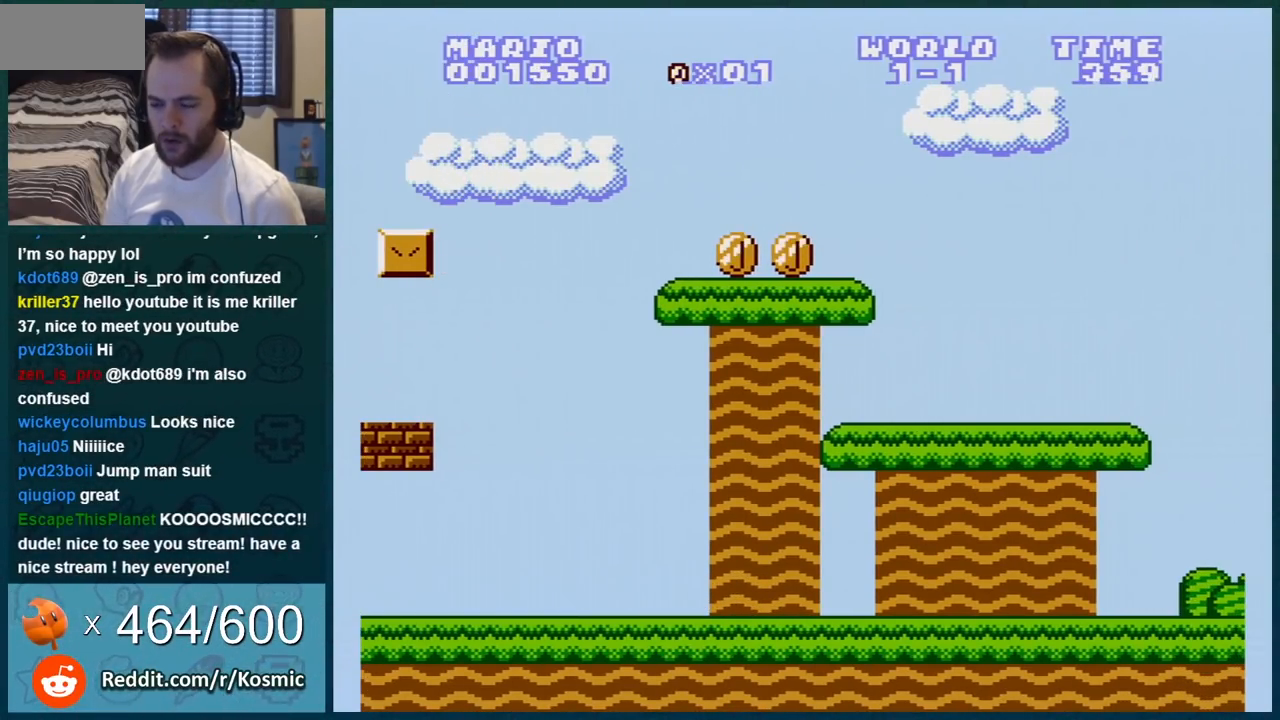
{"buttons": ["B"], "events": []}
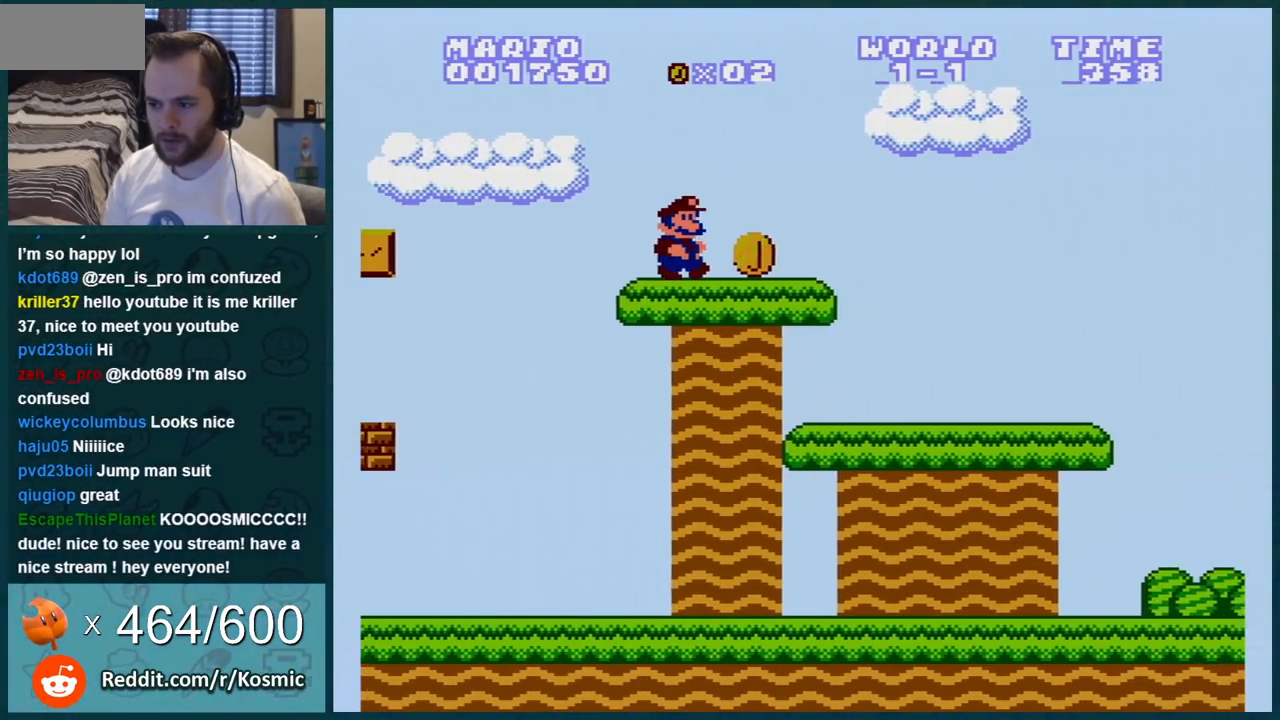
{"buttons": ["B"], "events": []}
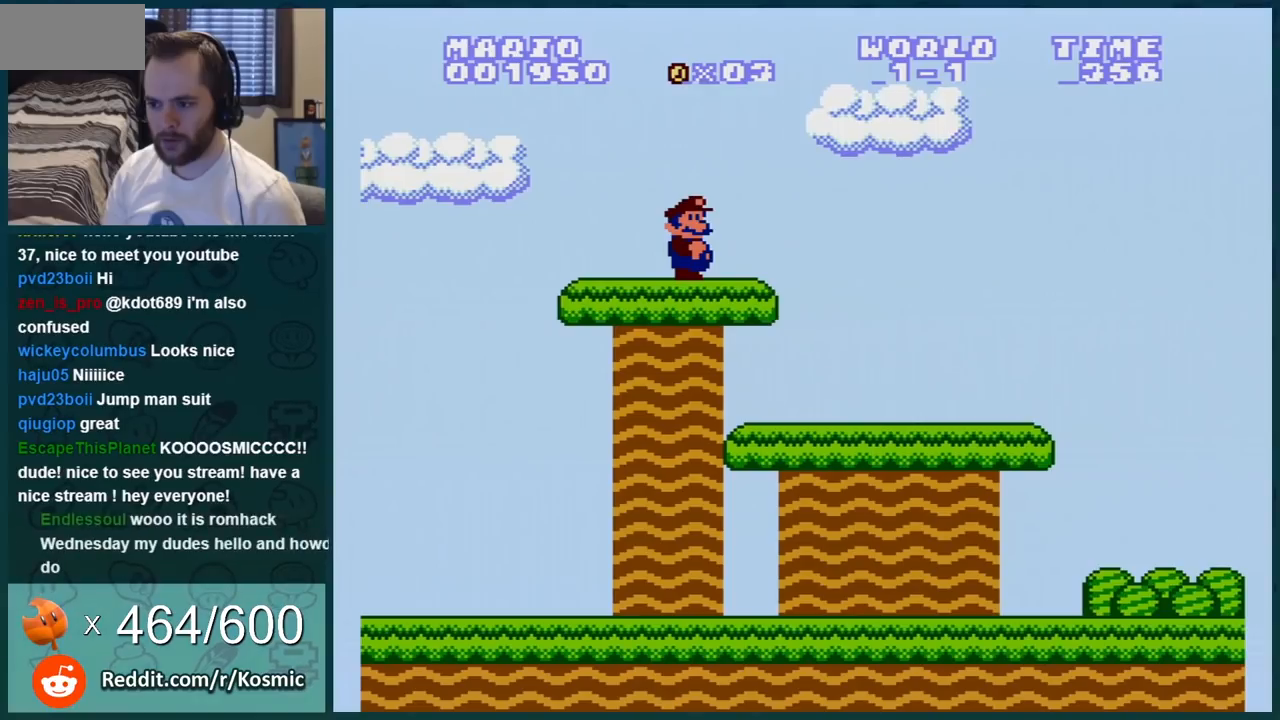
{"buttons": ["B", "DPAD_LEFT"], "events": [[134, "DPAD_LEFT", "down"]]}
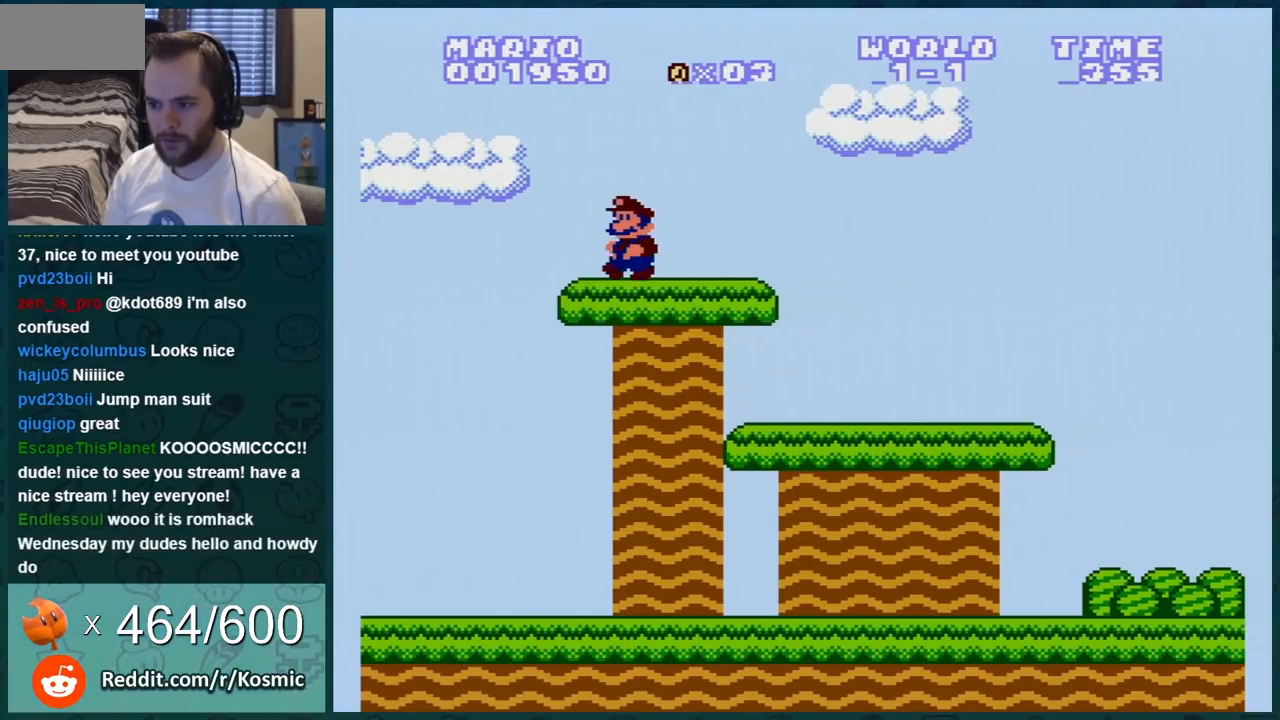
{"buttons": ["B"], "events": [[150, "DPAD_LEFT", "up"], [183, "DPAD_RIGHT", "down"], [300, "DPAD_RIGHT", "up"]]}
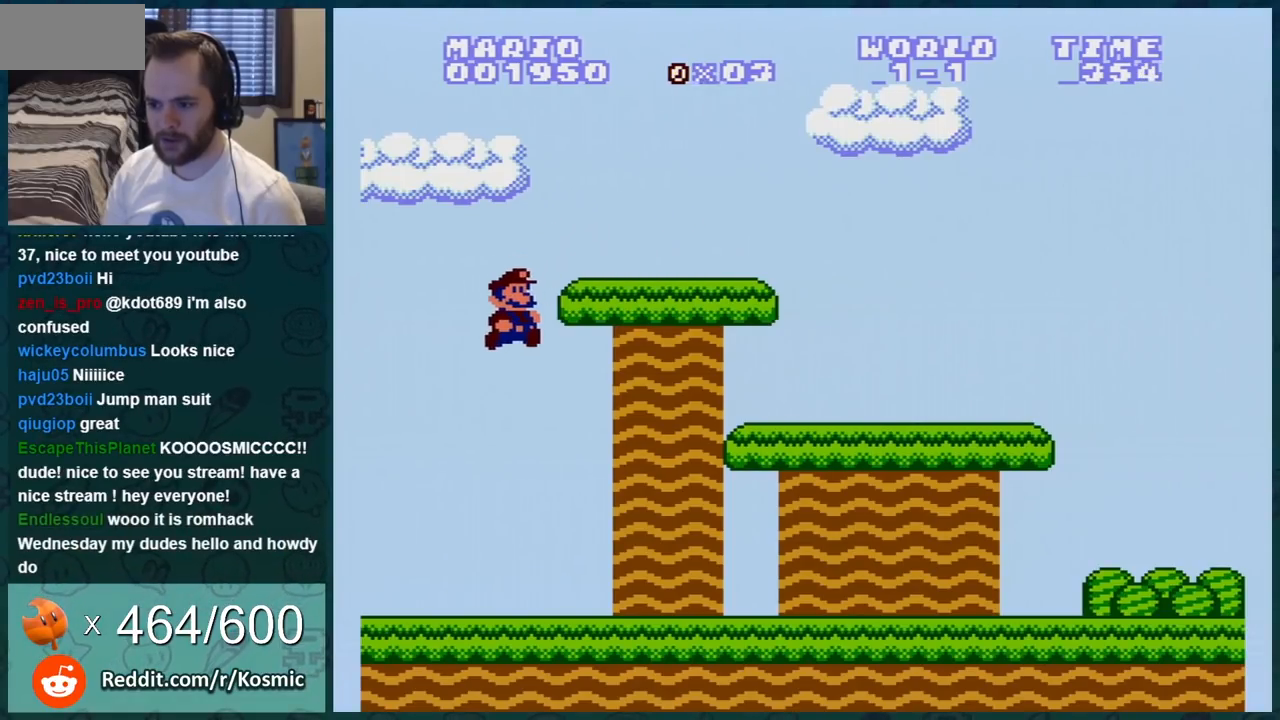
{"buttons": ["B"], "events": []}
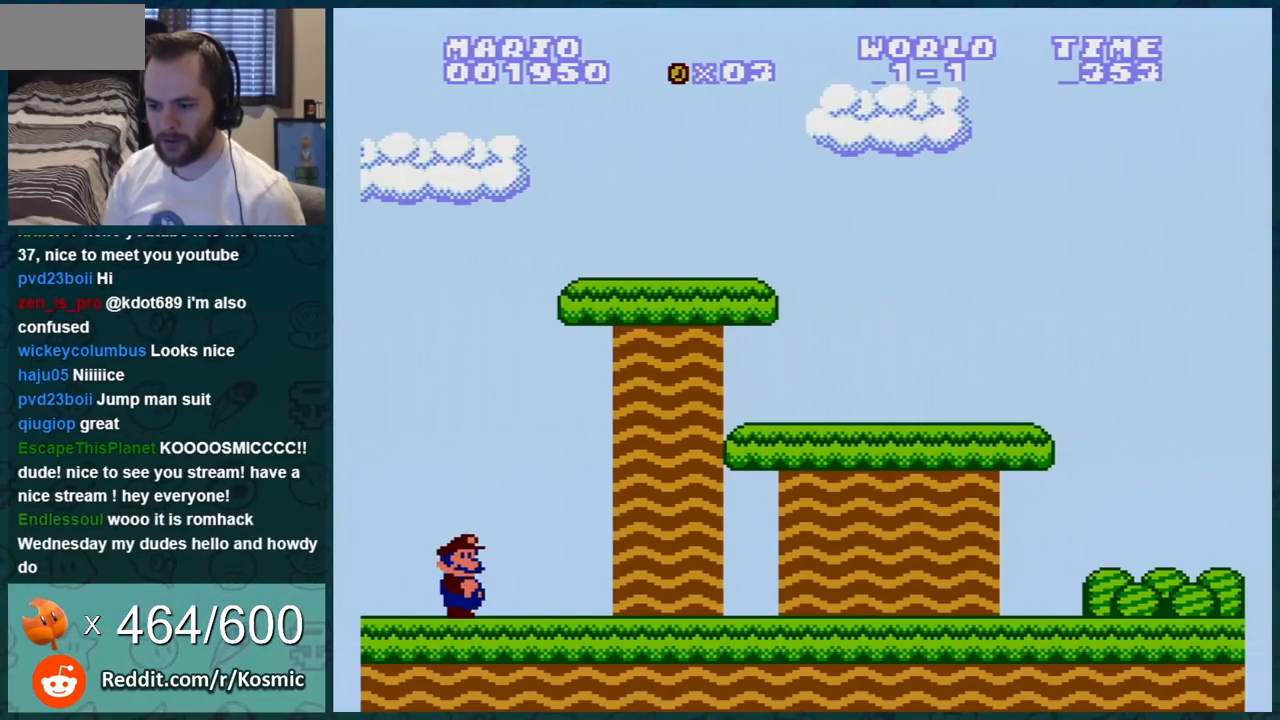
{"buttons": ["A", "B"], "events": [[183, "A", "down"]]}
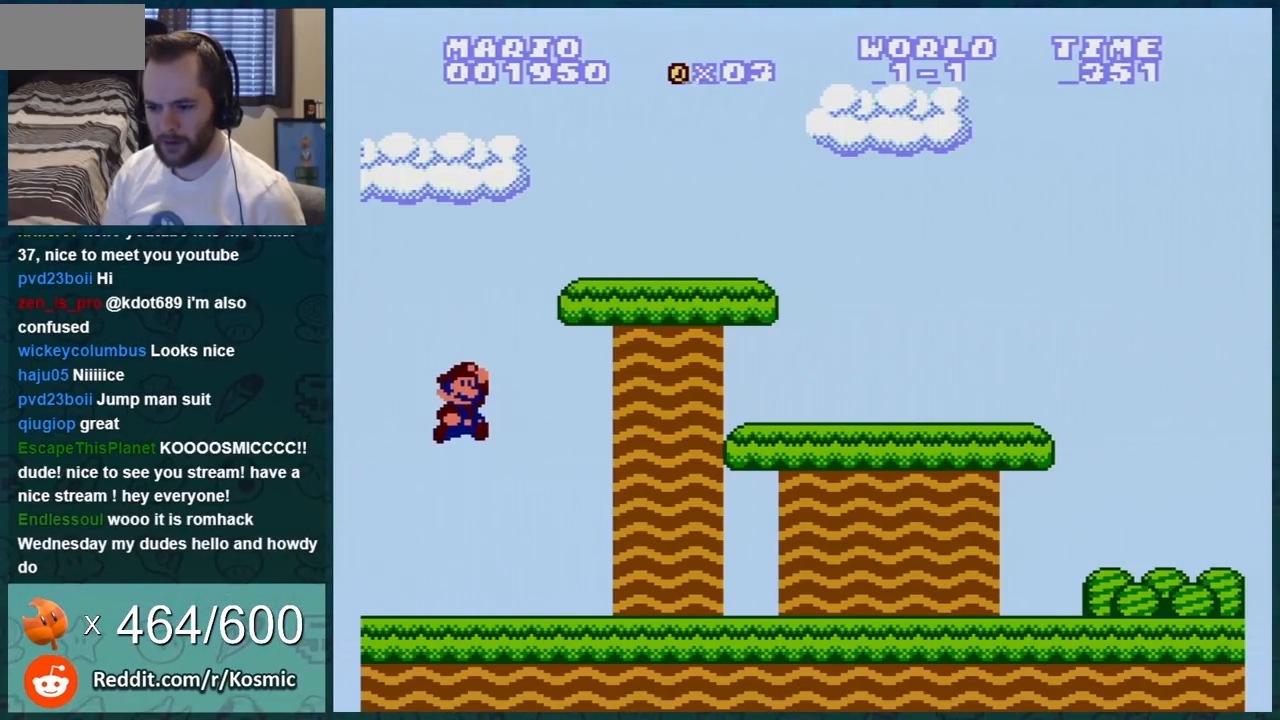
{"buttons": ["B"], "events": [[367, "A", "up"]]}
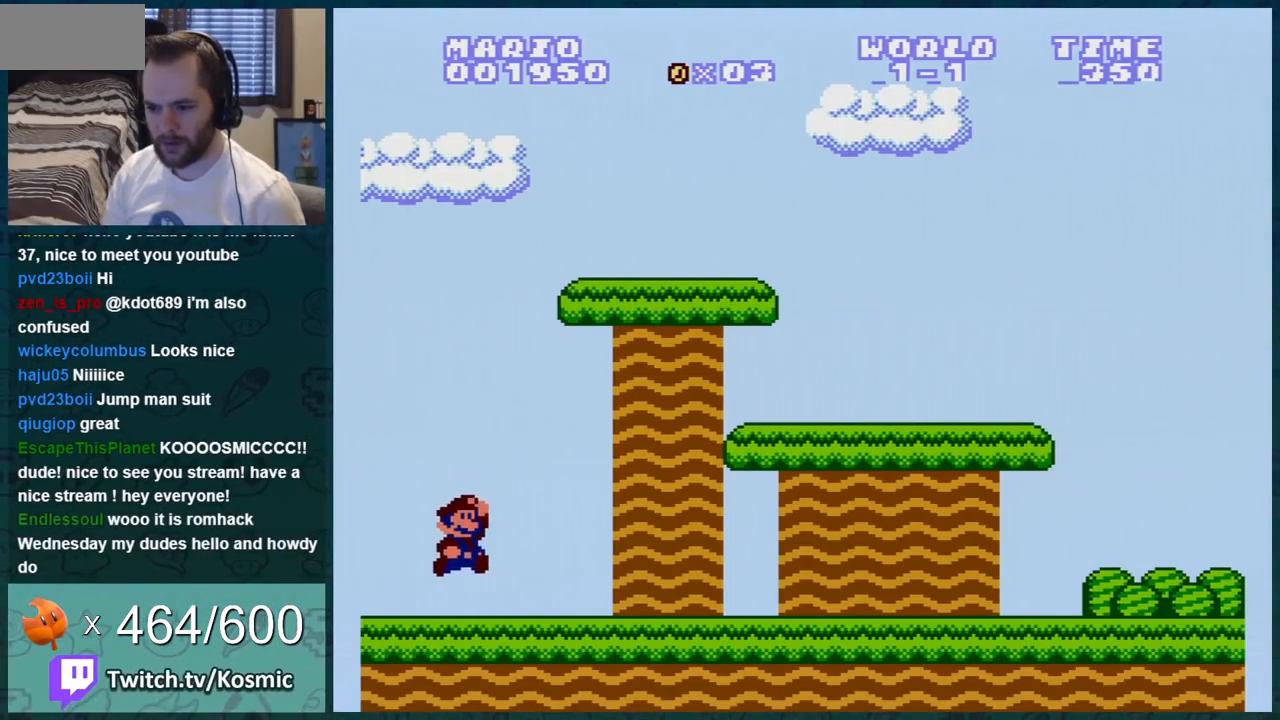
{"buttons": ["B", "DPAD_RIGHT"], "events": [[150, "DPAD_RIGHT", "down"]]}
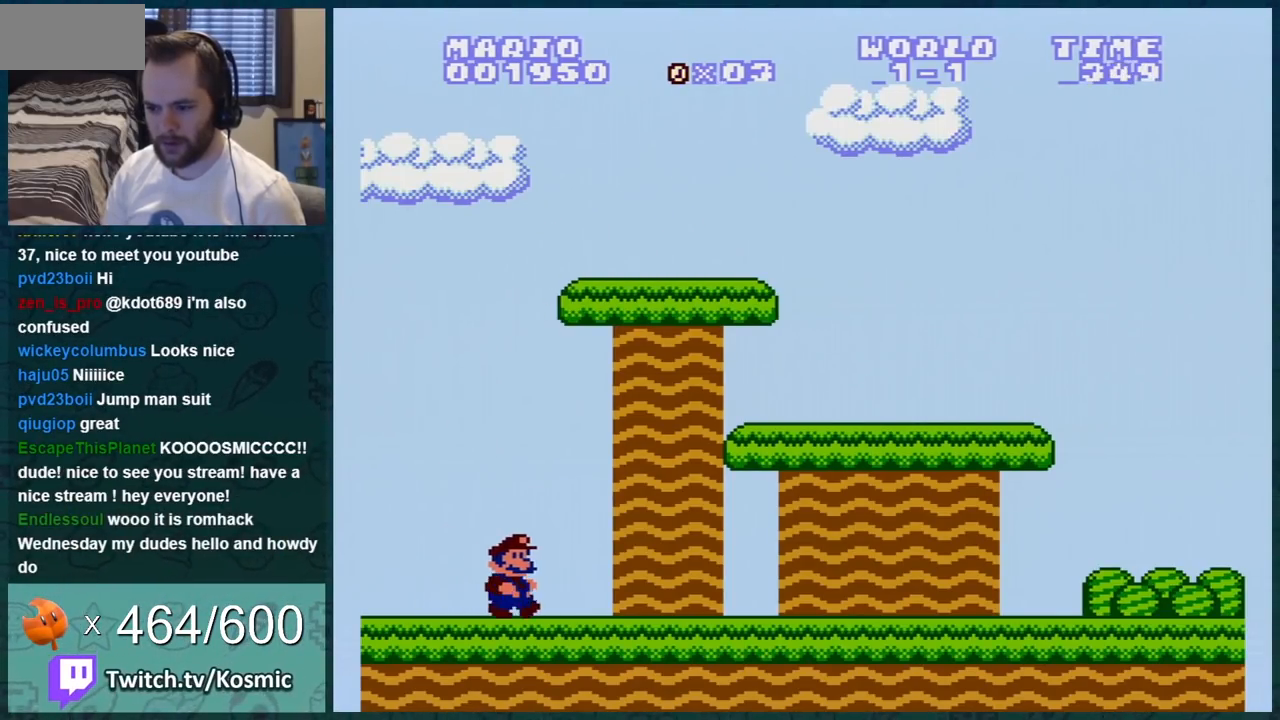
{"buttons": ["A", "B", "DPAD_RIGHT"], "events": [[167, "A", "down"], [167, "DPAD_DOWN", "down"], [167, "DPAD_RIGHT", "up"], [350, "DPAD_DOWN", "up"], [350, "DPAD_RIGHT", "down"]]}
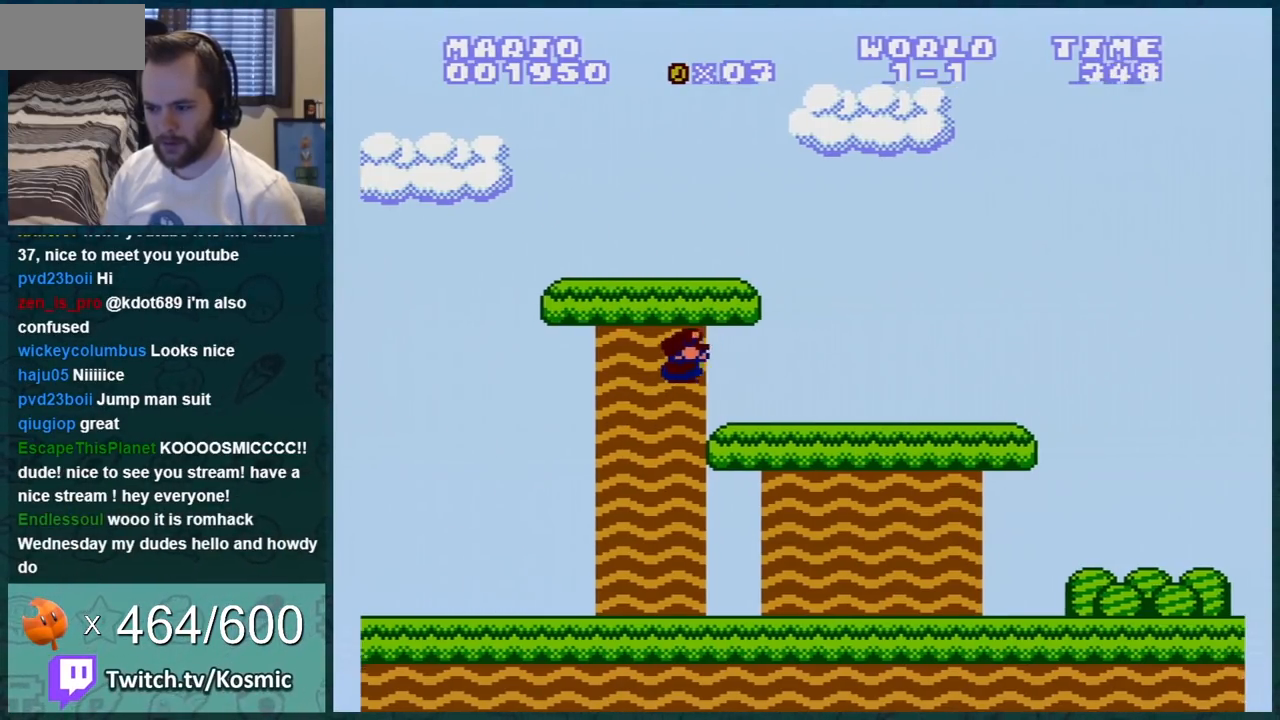
{"buttons": ["A", "B", "DPAD_LEFT"], "events": [[16, "A", "up"], [400, "A", "down"], [400, "DPAD_RIGHT", "up"], [483, "DPAD_LEFT", "down"]]}
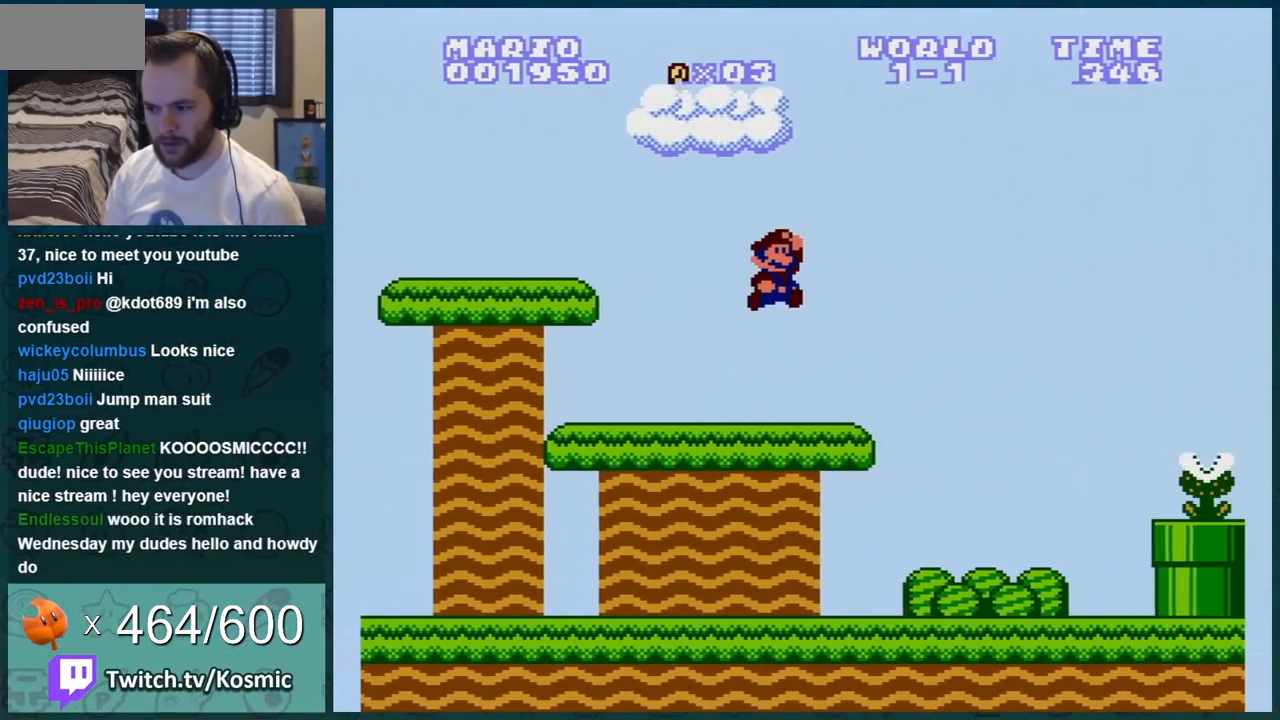
{"buttons": ["B", "DPAD_LEFT"], "events": [[300, "A", "up"]]}
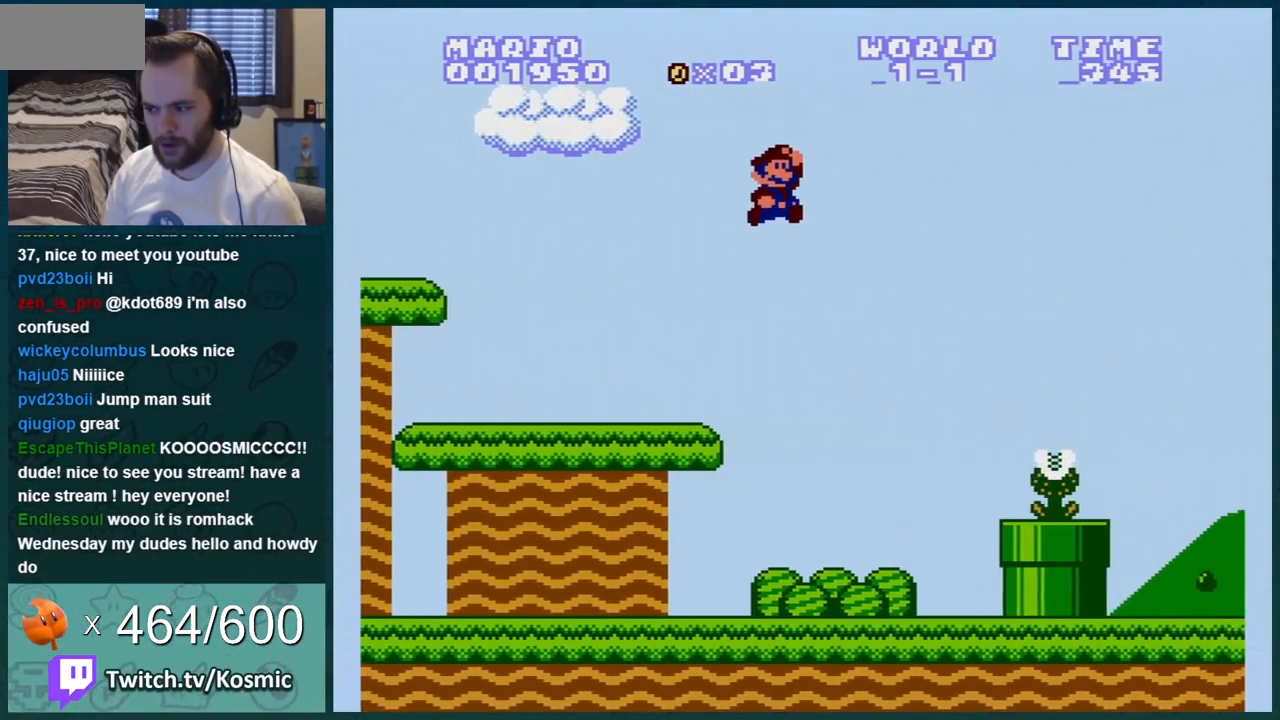
{"buttons": ["B"], "events": [[166, "DPAD_LEFT", "up"]]}
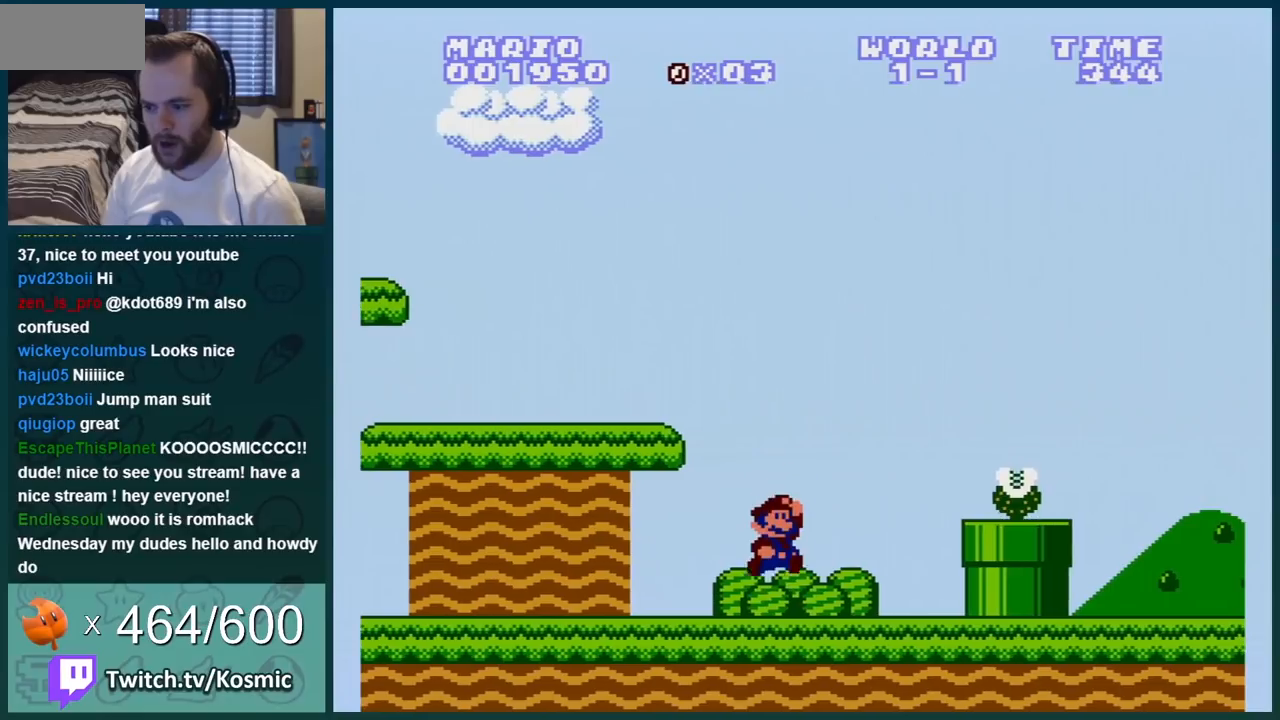
{"buttons": ["A", "B", "DPAD_LEFT"], "events": [[117, "A", "down"], [167, "DPAD_LEFT", "down"]]}
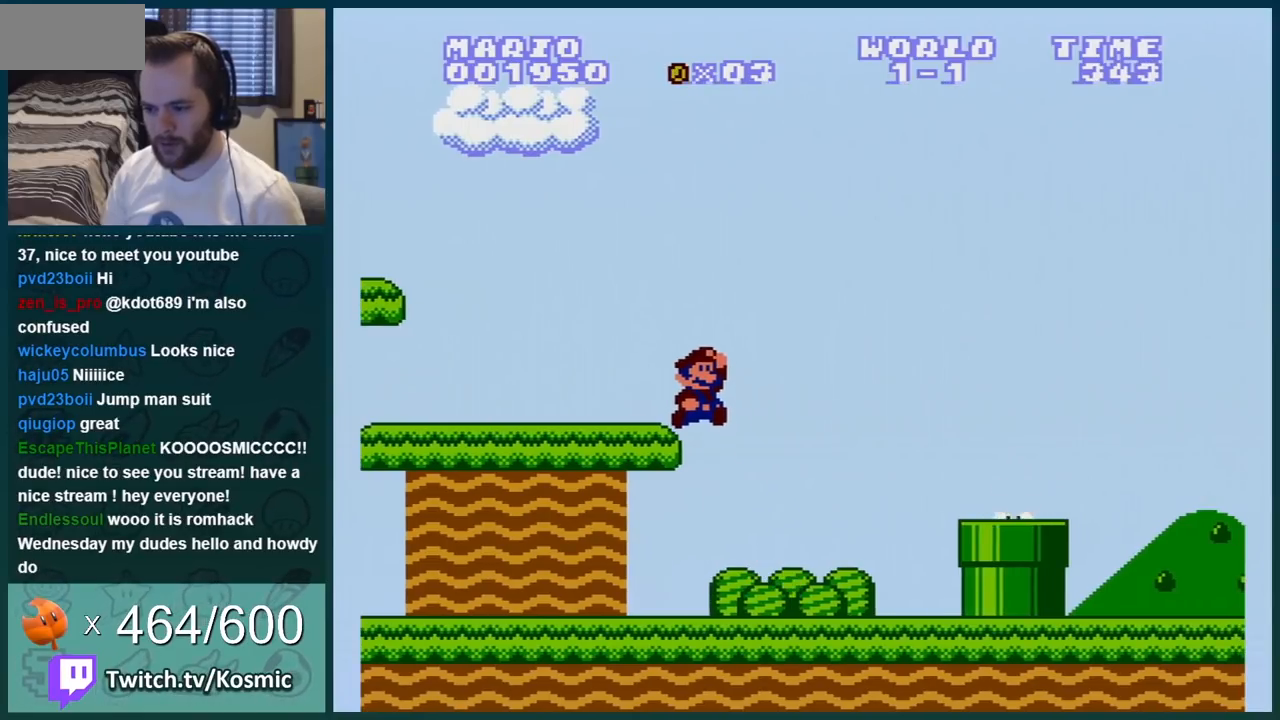
{"buttons": ["A", "B", "DPAD_RIGHT"], "events": [[100, "A", "up"], [300, "DPAD_LEFT", "up"], [334, "DPAD_RIGHT", "down"], [467, "A", "down"]]}
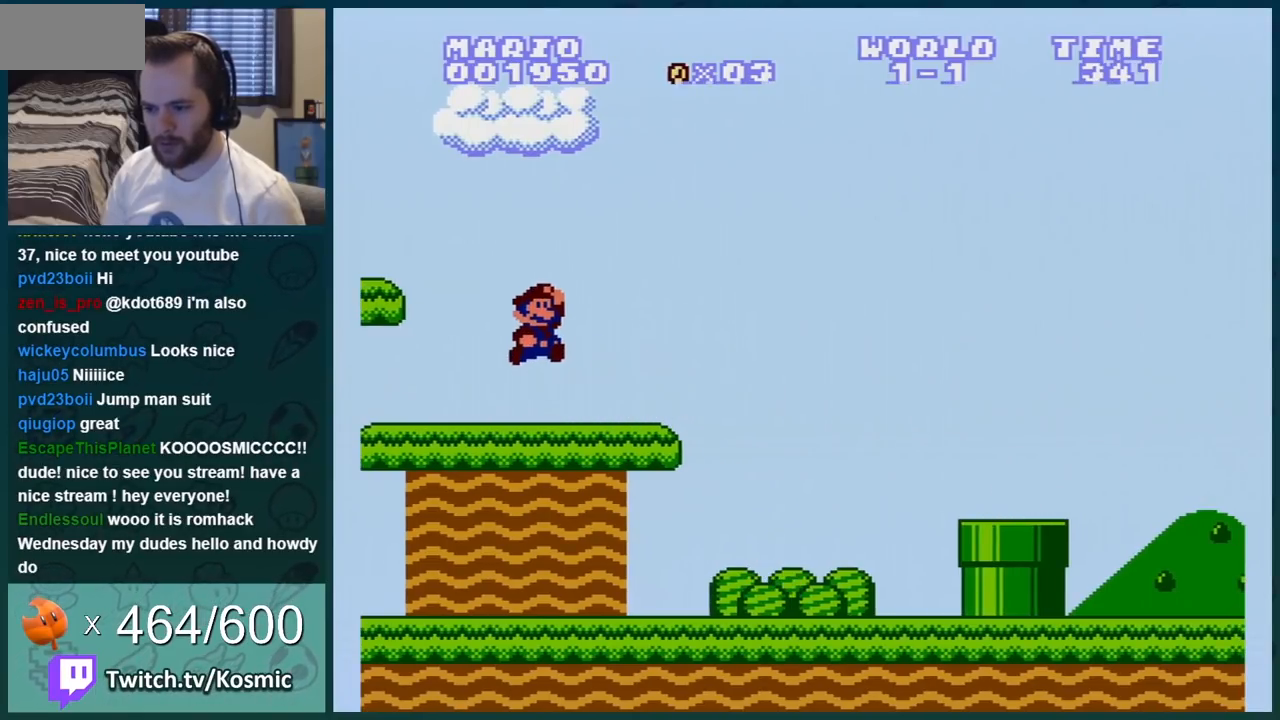
{"buttons": ["B", "DPAD_RIGHT"], "events": [[184, "A", "up"]]}
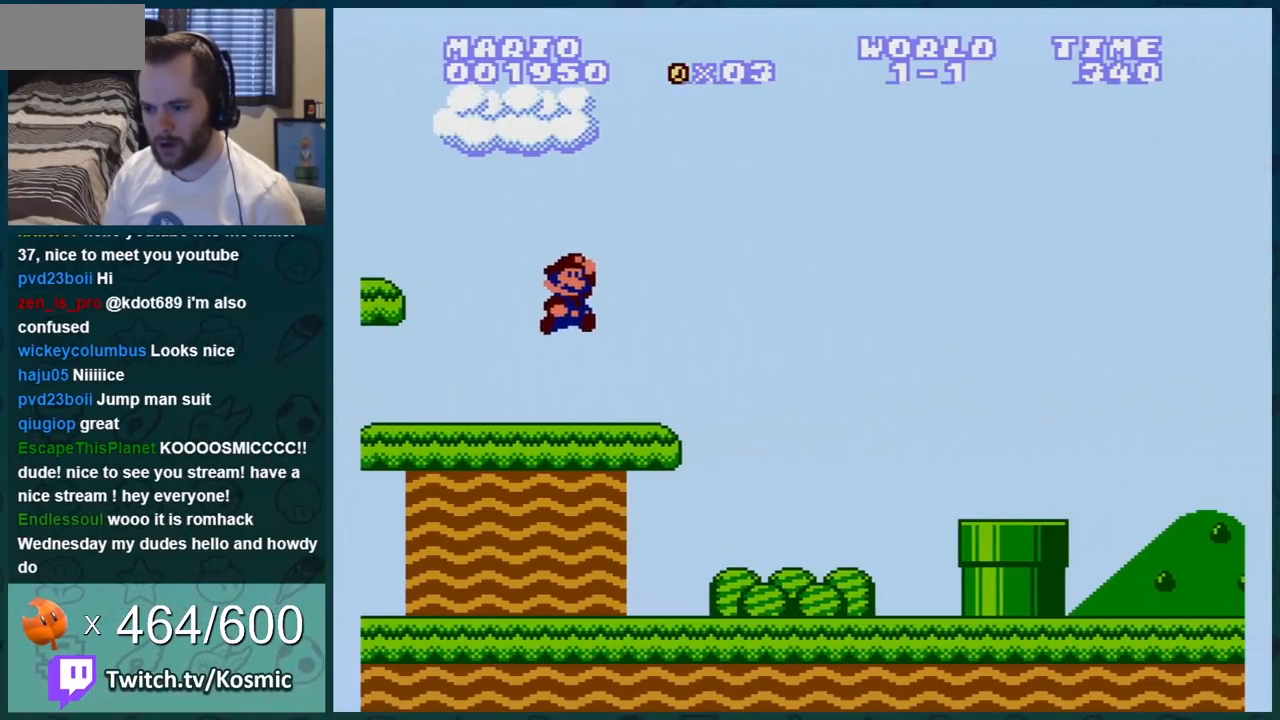
{"buttons": ["A", "B", "DPAD_RIGHT"], "events": [[317, "A", "down"]]}
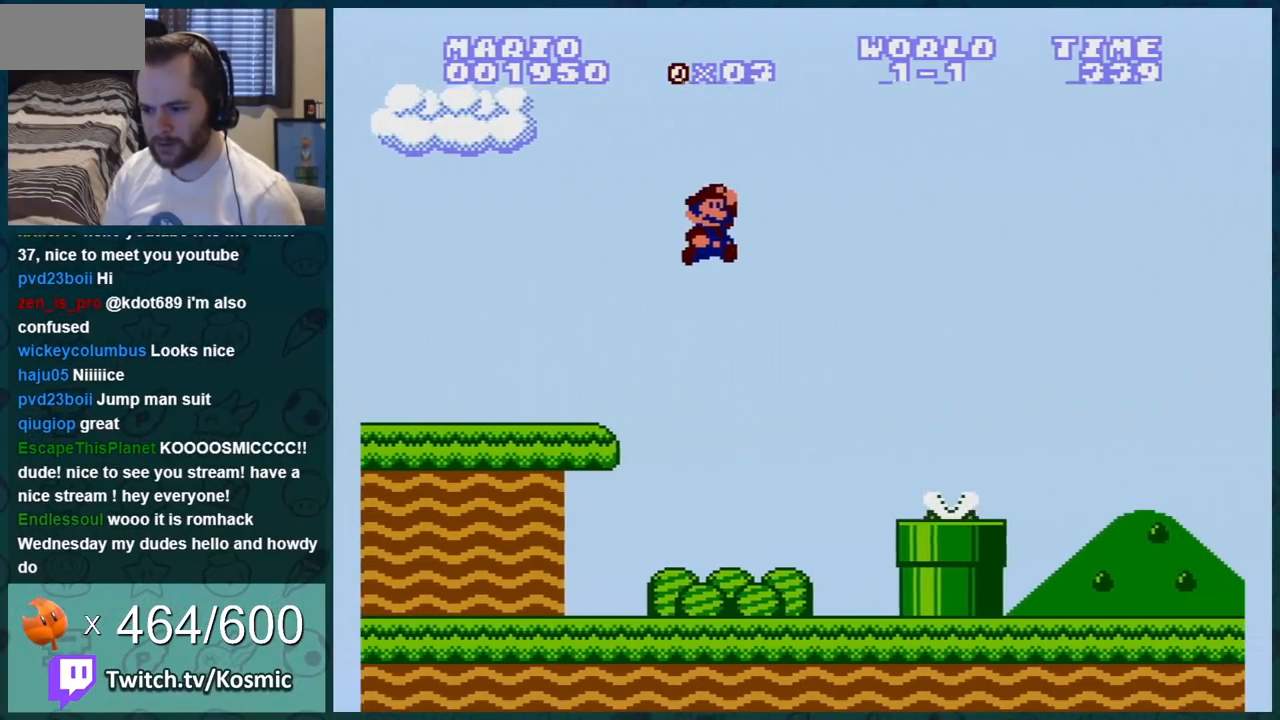
{"buttons": ["B"], "events": [[151, "A", "up"], [367, "DPAD_RIGHT", "up"]]}
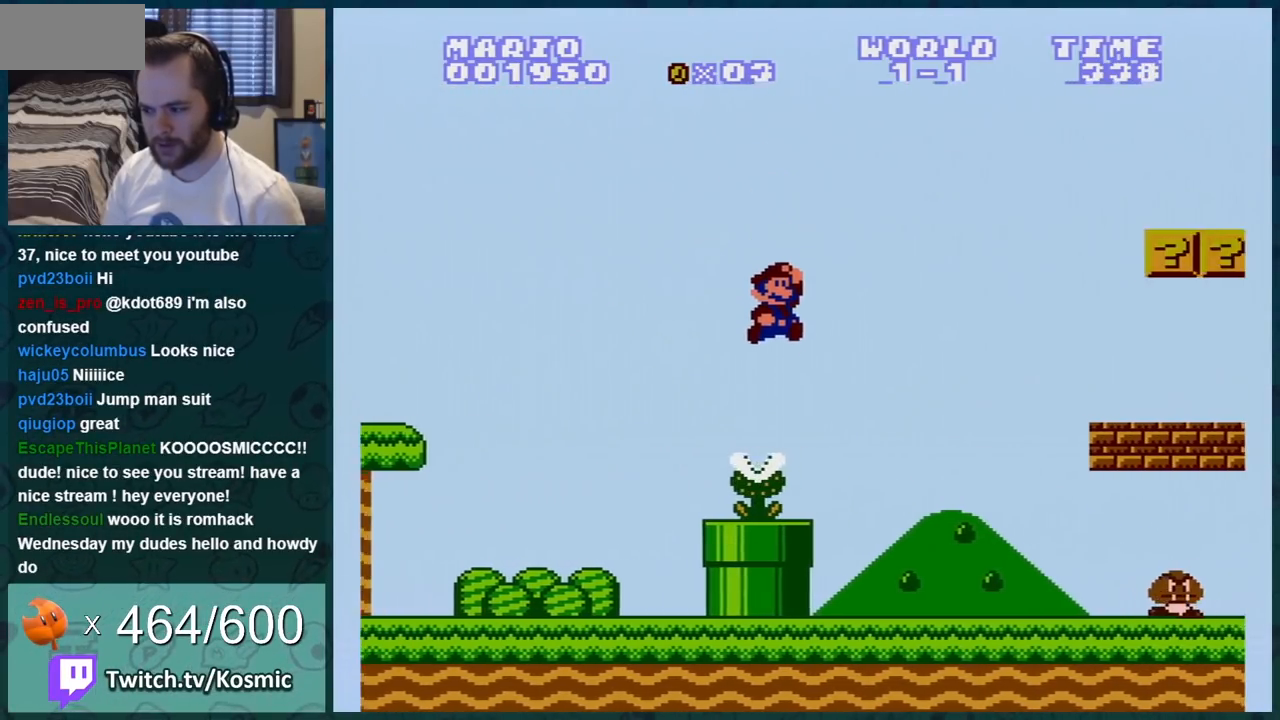
{"buttons": ["B", "DPAD_LEFT"], "events": [[50, "DPAD_LEFT", "down"], [117, "DPAD_LEFT", "up"], [217, "DPAD_LEFT", "down"]]}
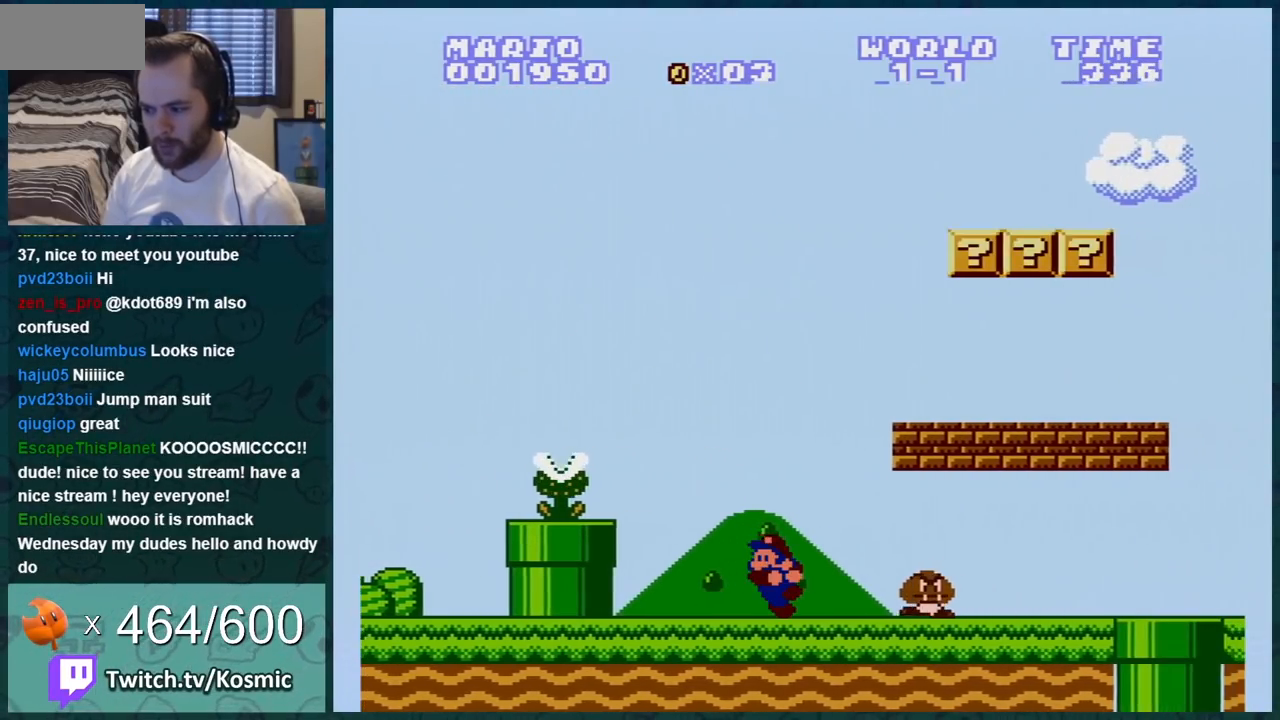
{"buttons": ["B"], "events": [[84, "DPAD_LEFT", "up"], [167, "DPAD_DOWN", "down"], [217, "A", "down"], [267, "DPAD_RIGHT", "down"], [301, "DPAD_DOWN", "up"], [367, "A", "up"], [484, "DPAD_RIGHT", "up"]]}
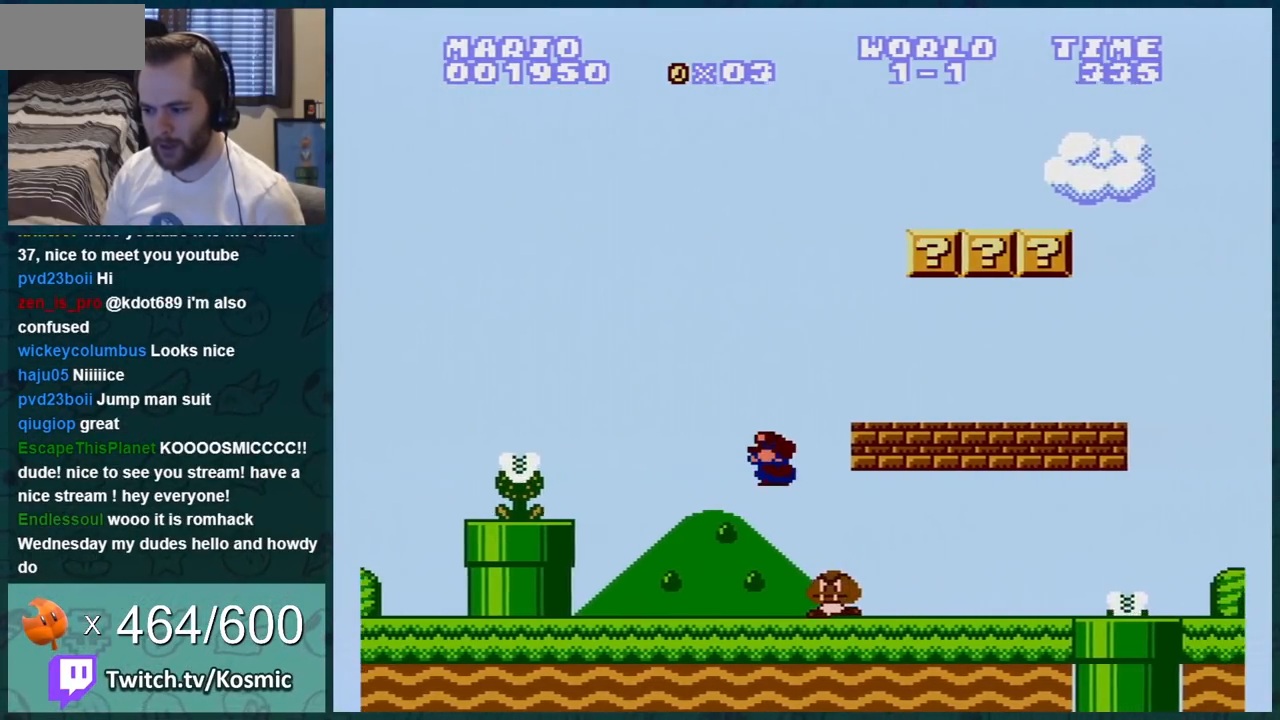
{"buttons": ["B"], "events": []}
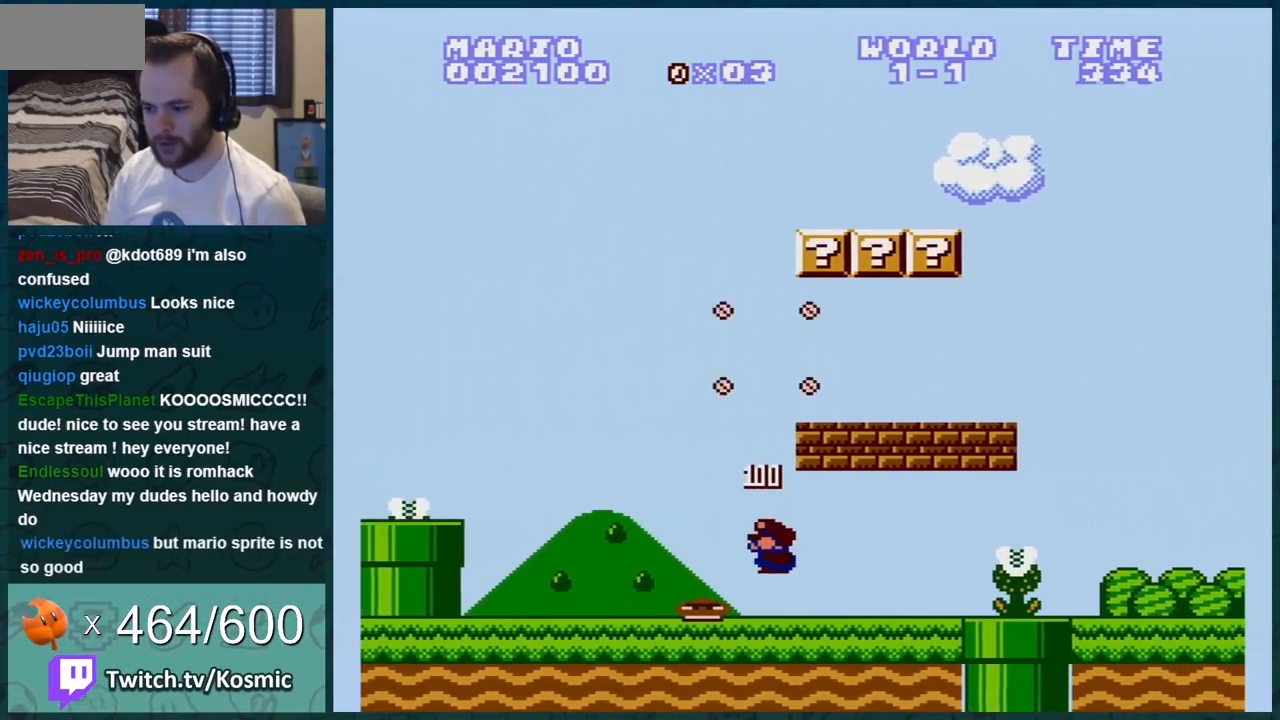
{"buttons": ["B"], "events": [[234, "A", "down"], [367, "A", "up"]]}
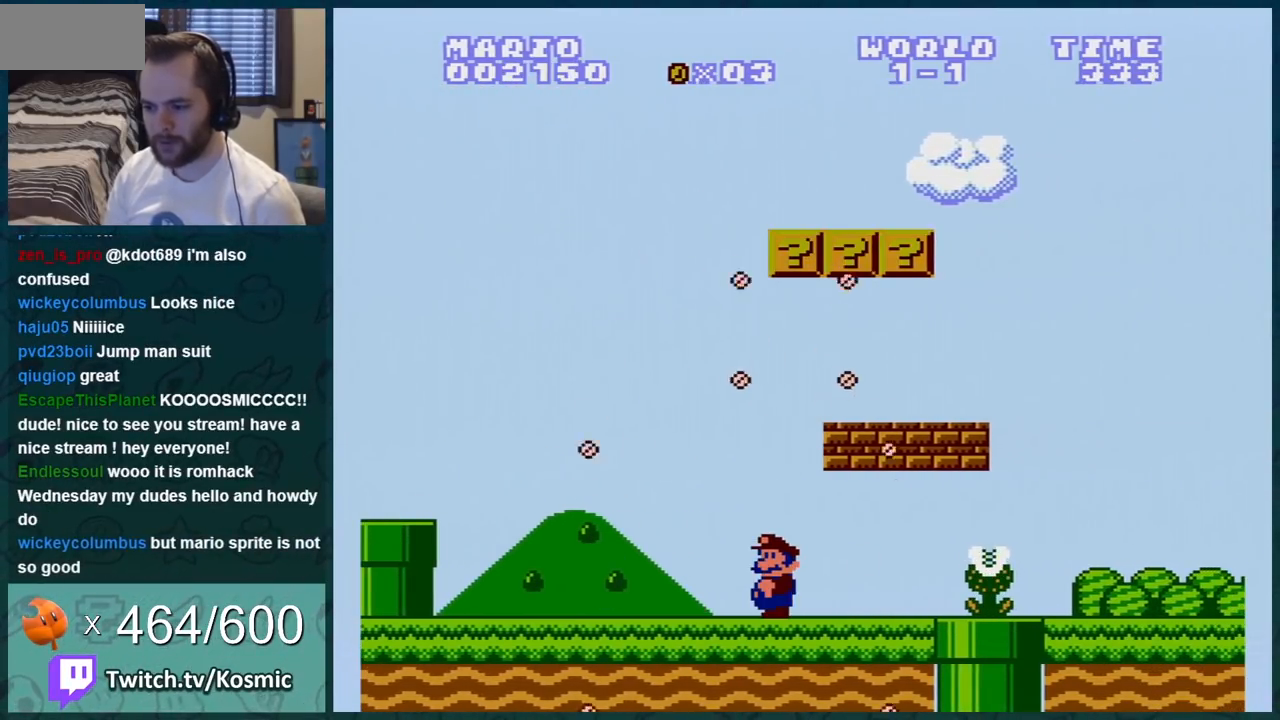
{"buttons": ["A", "B", "DPAD_RIGHT"], "events": [[150, "A", "down"], [367, "DPAD_RIGHT", "down"]]}
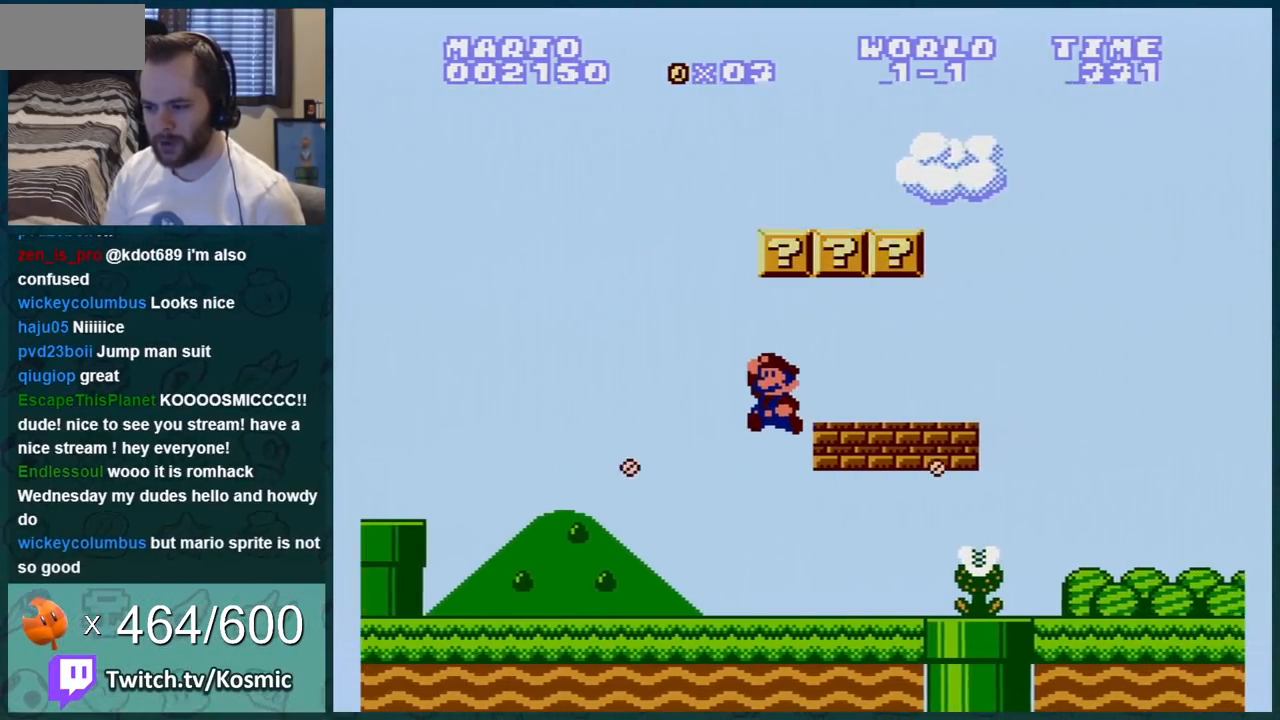
{"buttons": ["A", "B"], "events": [[84, "DPAD_RIGHT", "up"], [201, "A", "up"], [201, "DPAD_LEFT", "down"], [301, "DPAD_LEFT", "up"], [484, "A", "down"]]}
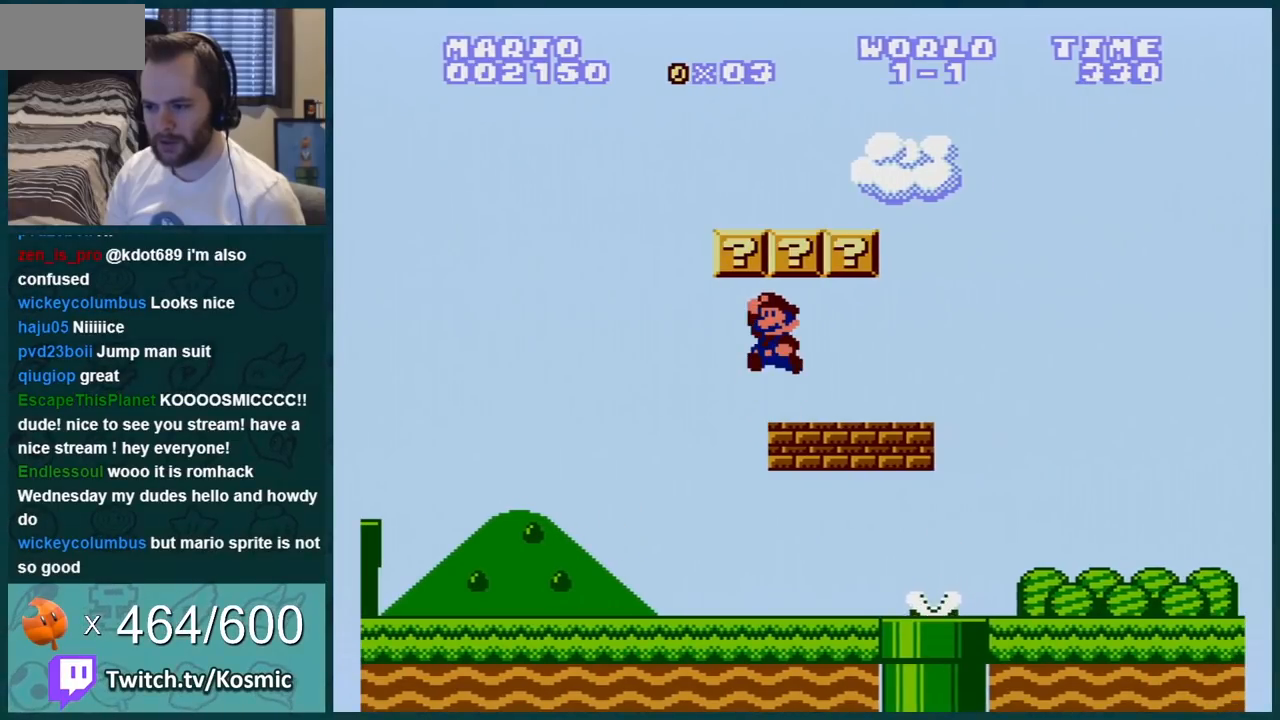
{"buttons": ["A", "B"], "events": [[100, "A", "up"], [300, "DPAD_LEFT", "down"], [417, "DPAD_LEFT", "up"], [484, "A", "down"]]}